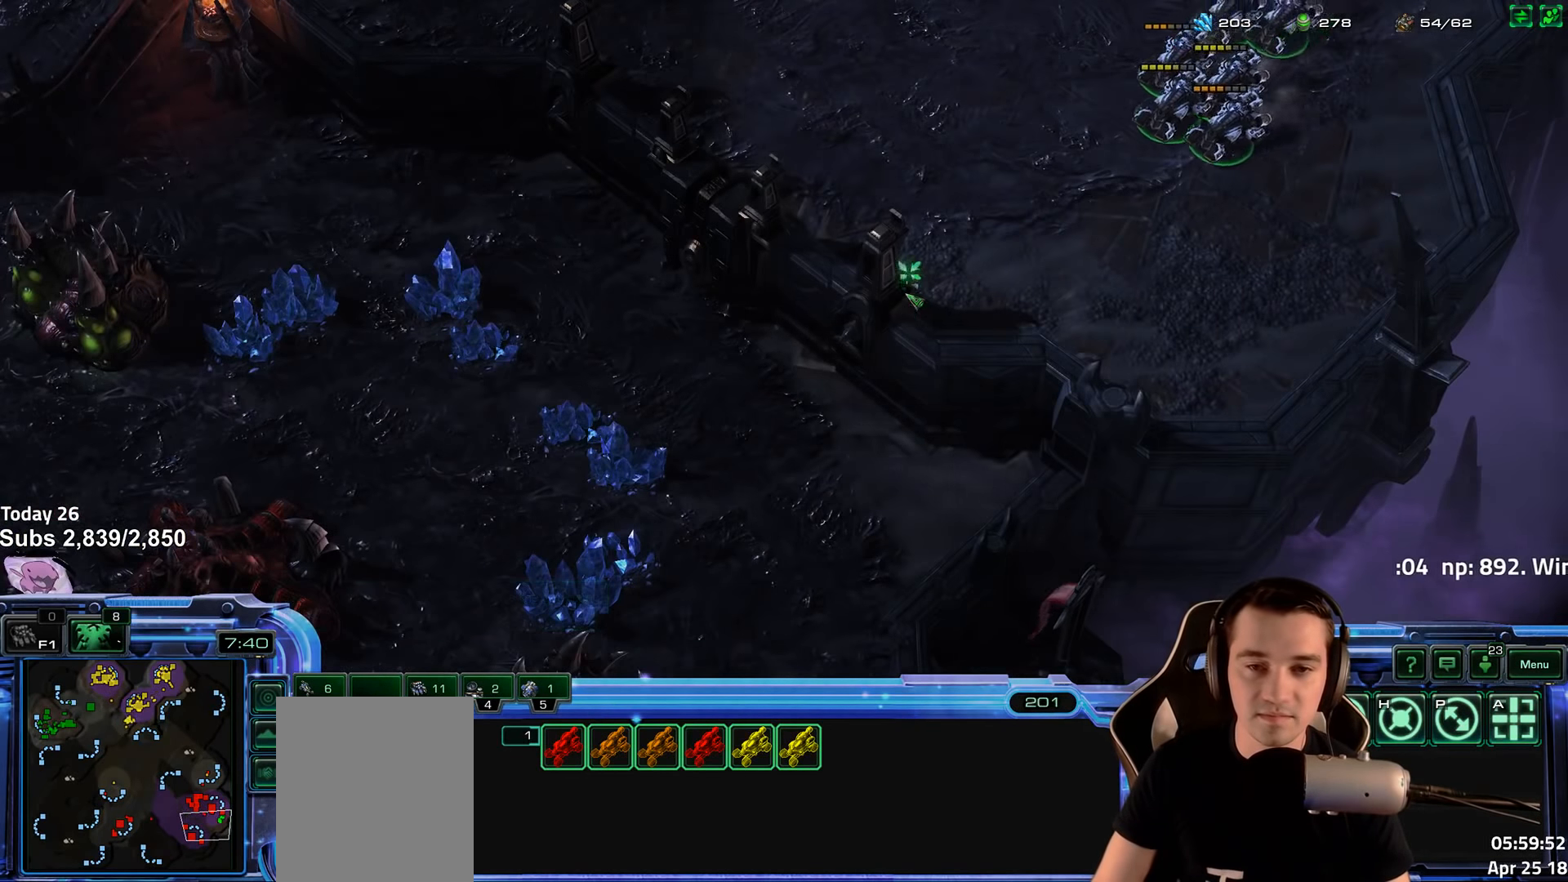
Gameplay with keyboard; each line is a JSON object with the keys held at the frame after it. "events" lists presses ("down") and releases ("up") of "1", "2", "3", "4", "5", "6", "a", "alt", "b", "c", "caps_lock", "ctrl", "d", "e", "escape", "f", "f1", "f2", "f3", "f4", "f5", "f6", "g", "q", "r", "s", "shift", "space", "super", "t", "tab", "tilde", "v", "w", "x" and "z" between this image and that frame as [ms after this image, input, new state], when the widget could be followed in between. No other keys are recorded. Mouse input is not recorded.
{"keys": [], "events": []}
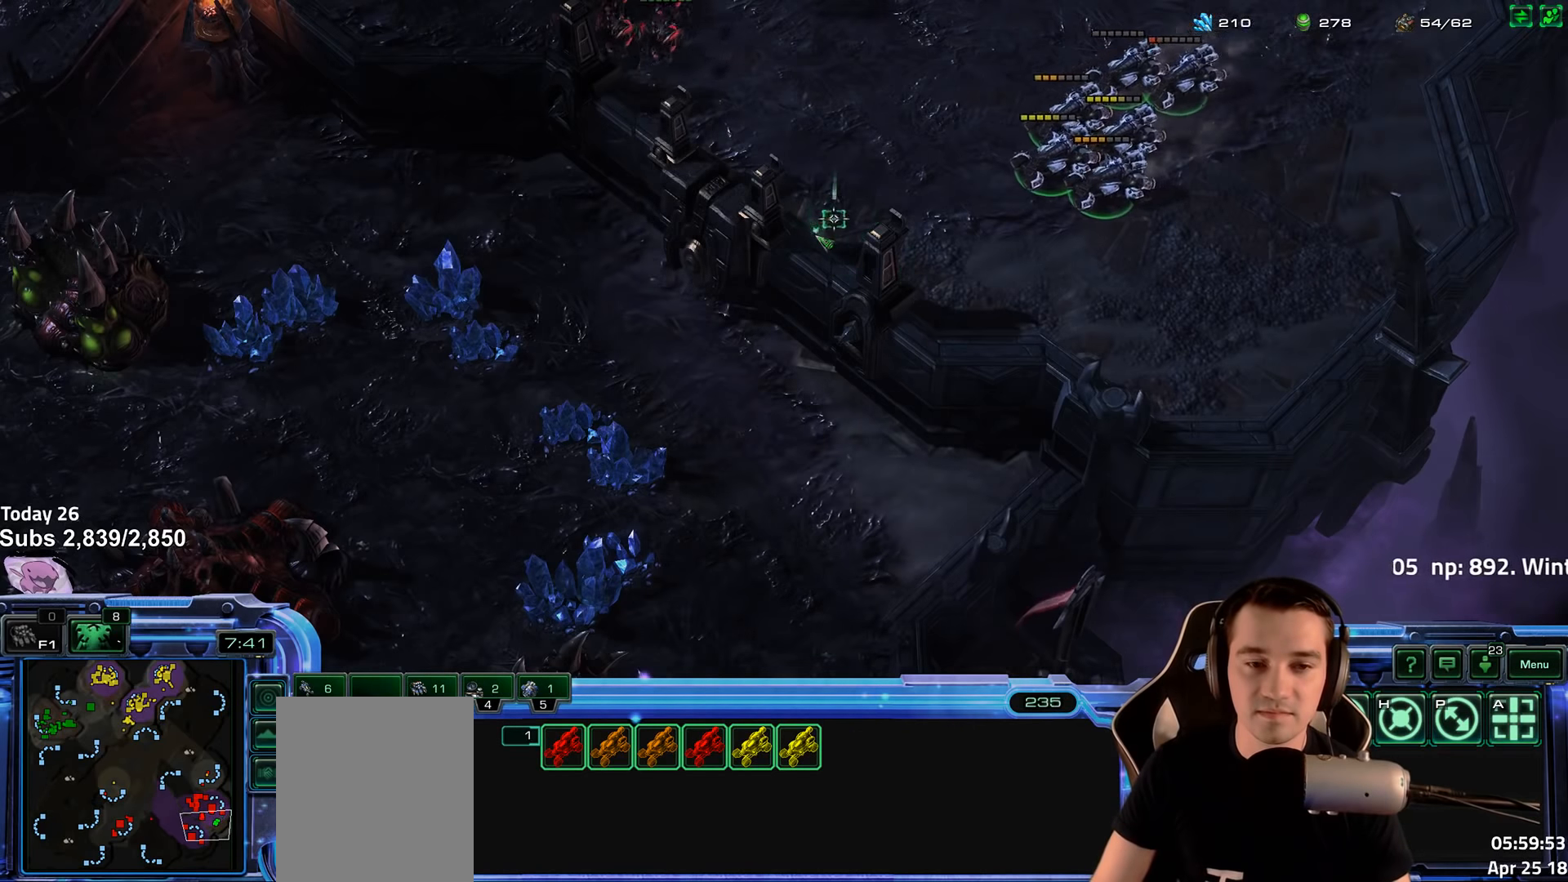
{"keys": [], "events": []}
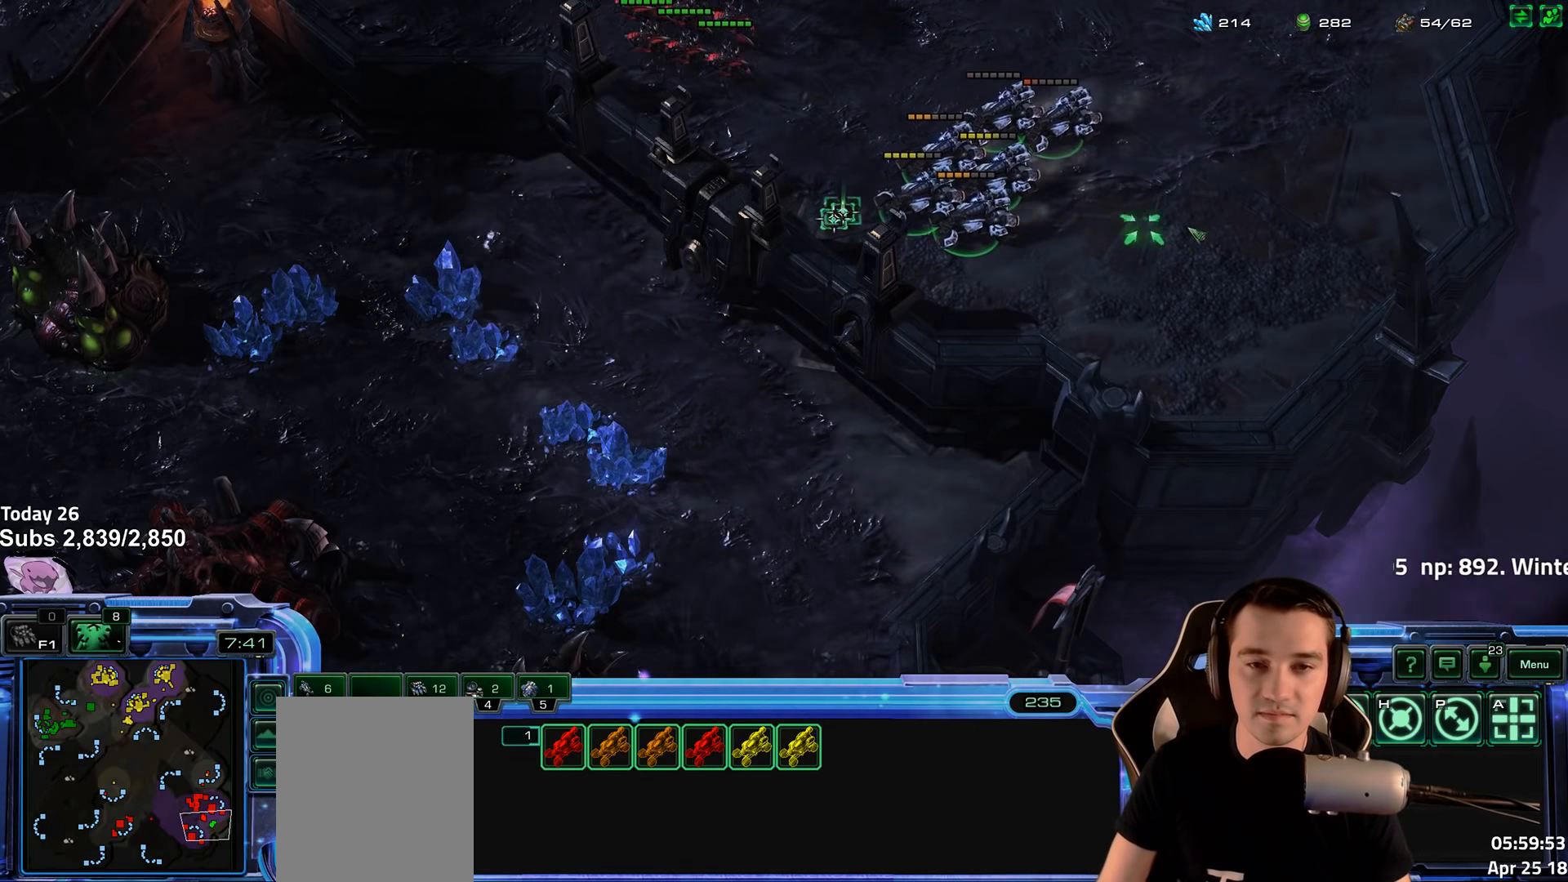
{"keys": [], "events": []}
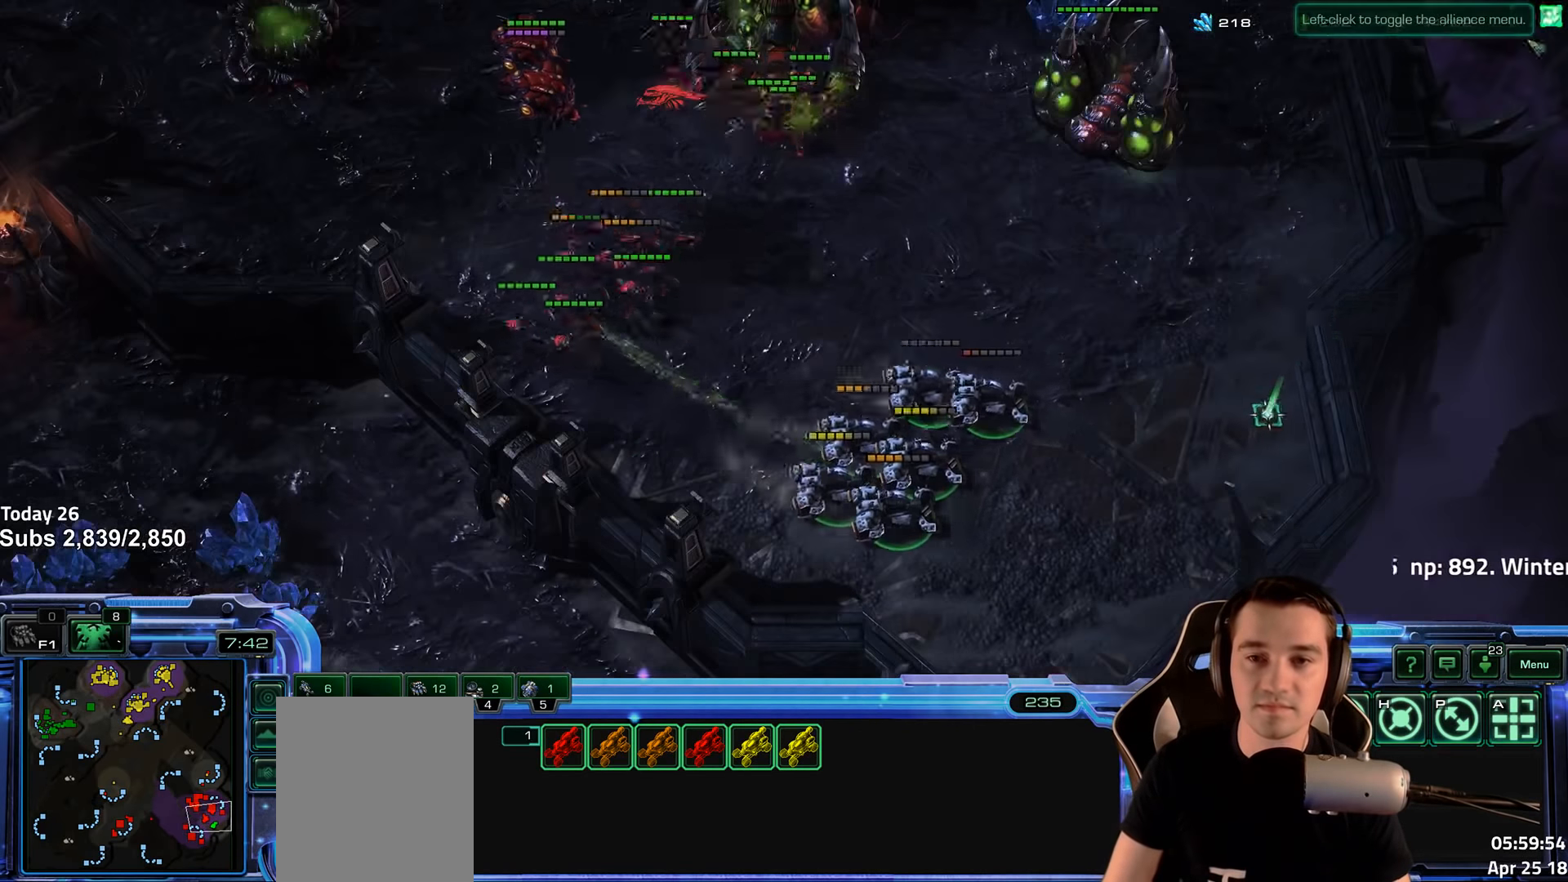
{"keys": [], "events": []}
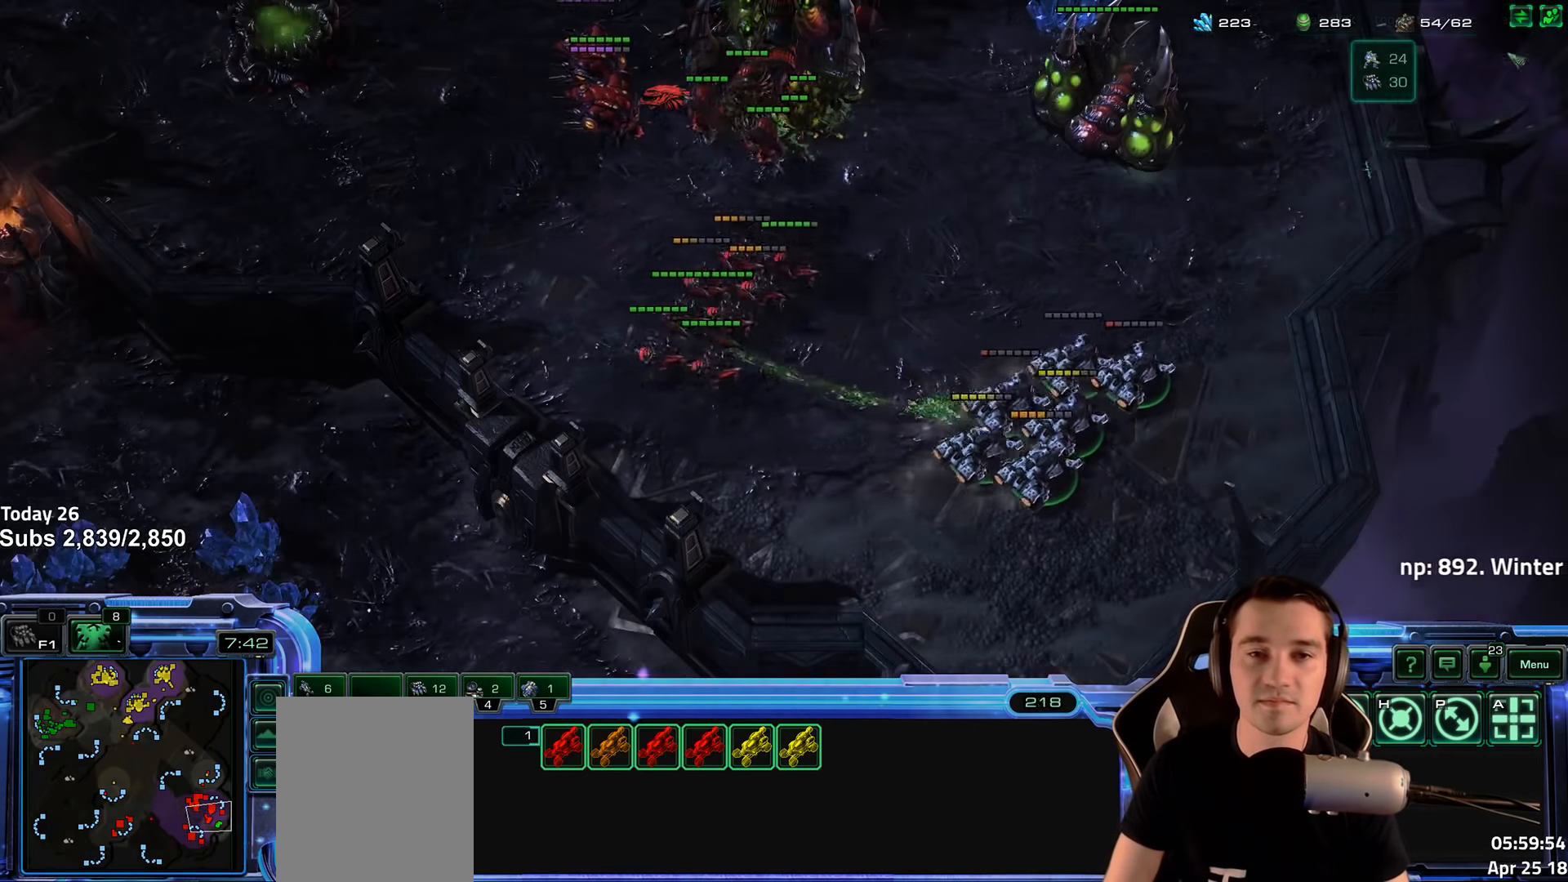
{"keys": [], "events": []}
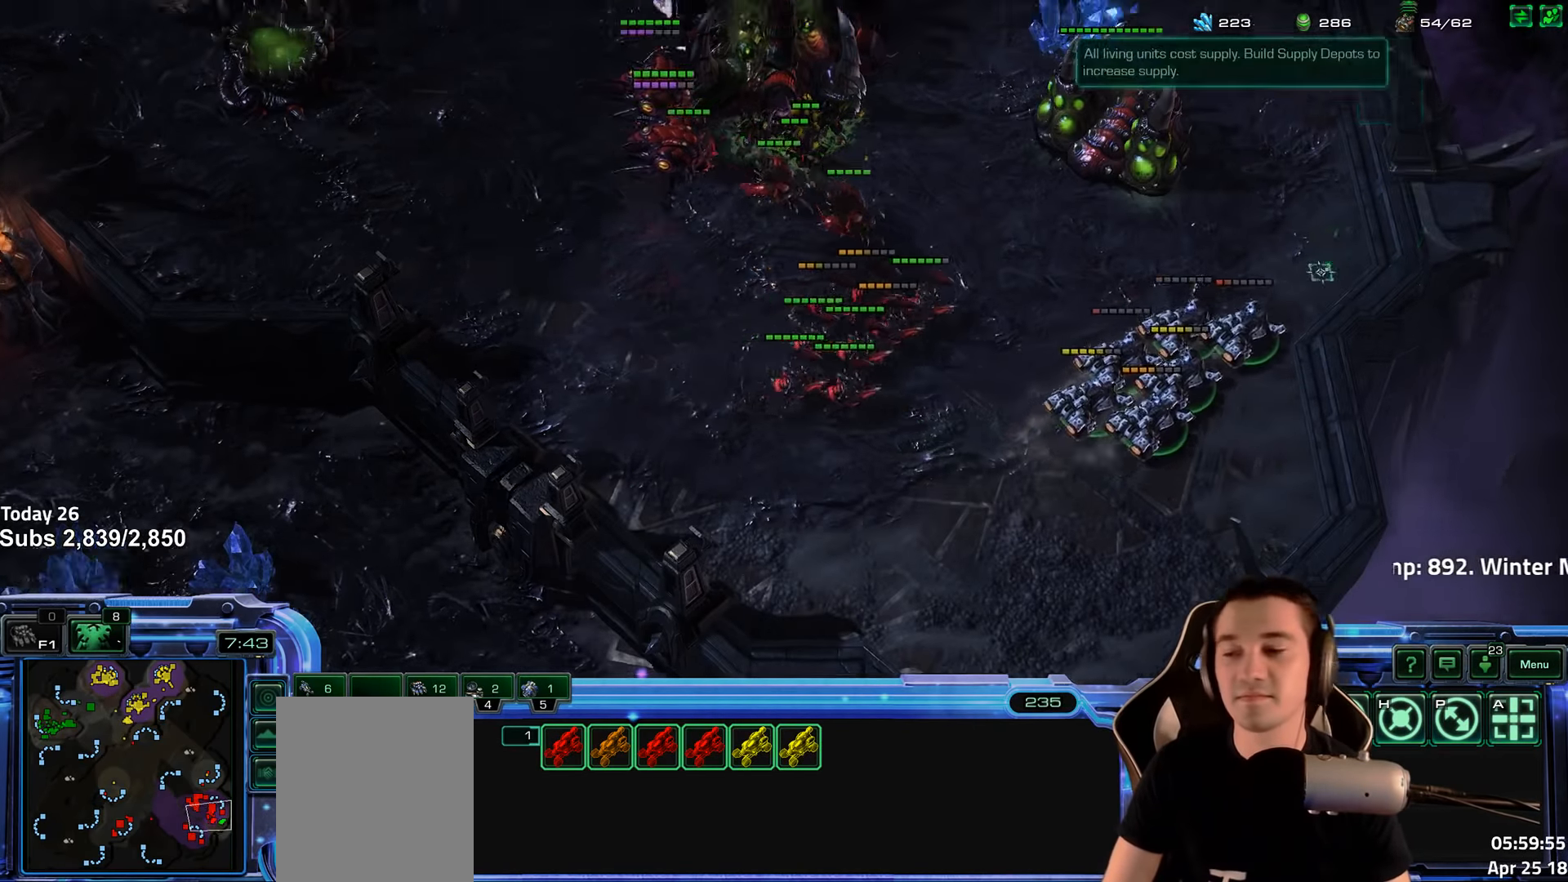
{"keys": ["5"], "events": [[500, "5", "down"]]}
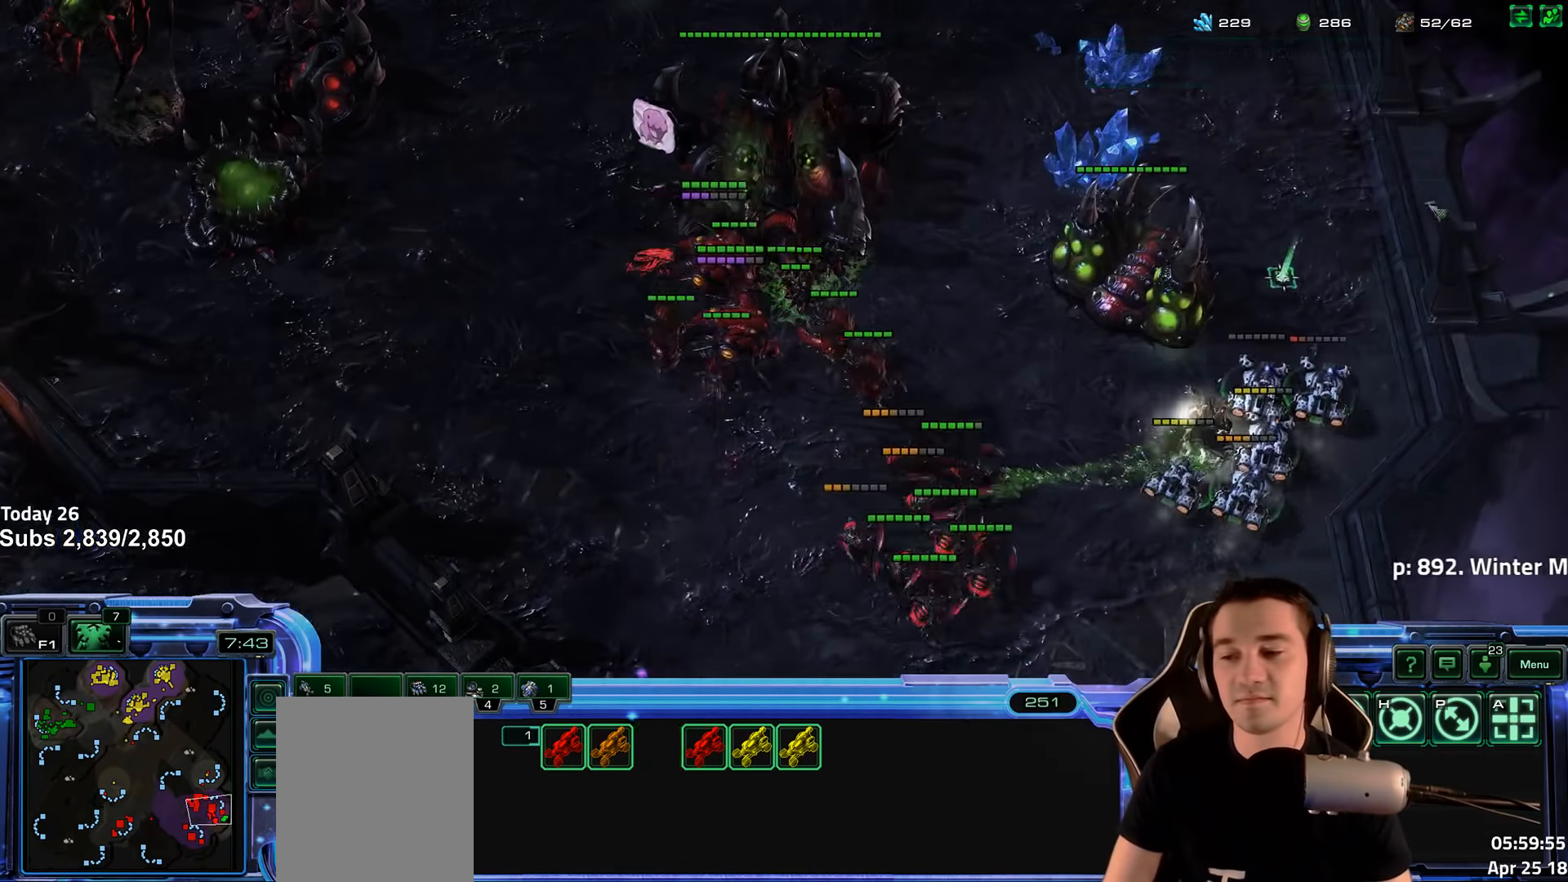
{"keys": [], "events": [[67, "5", "up"]]}
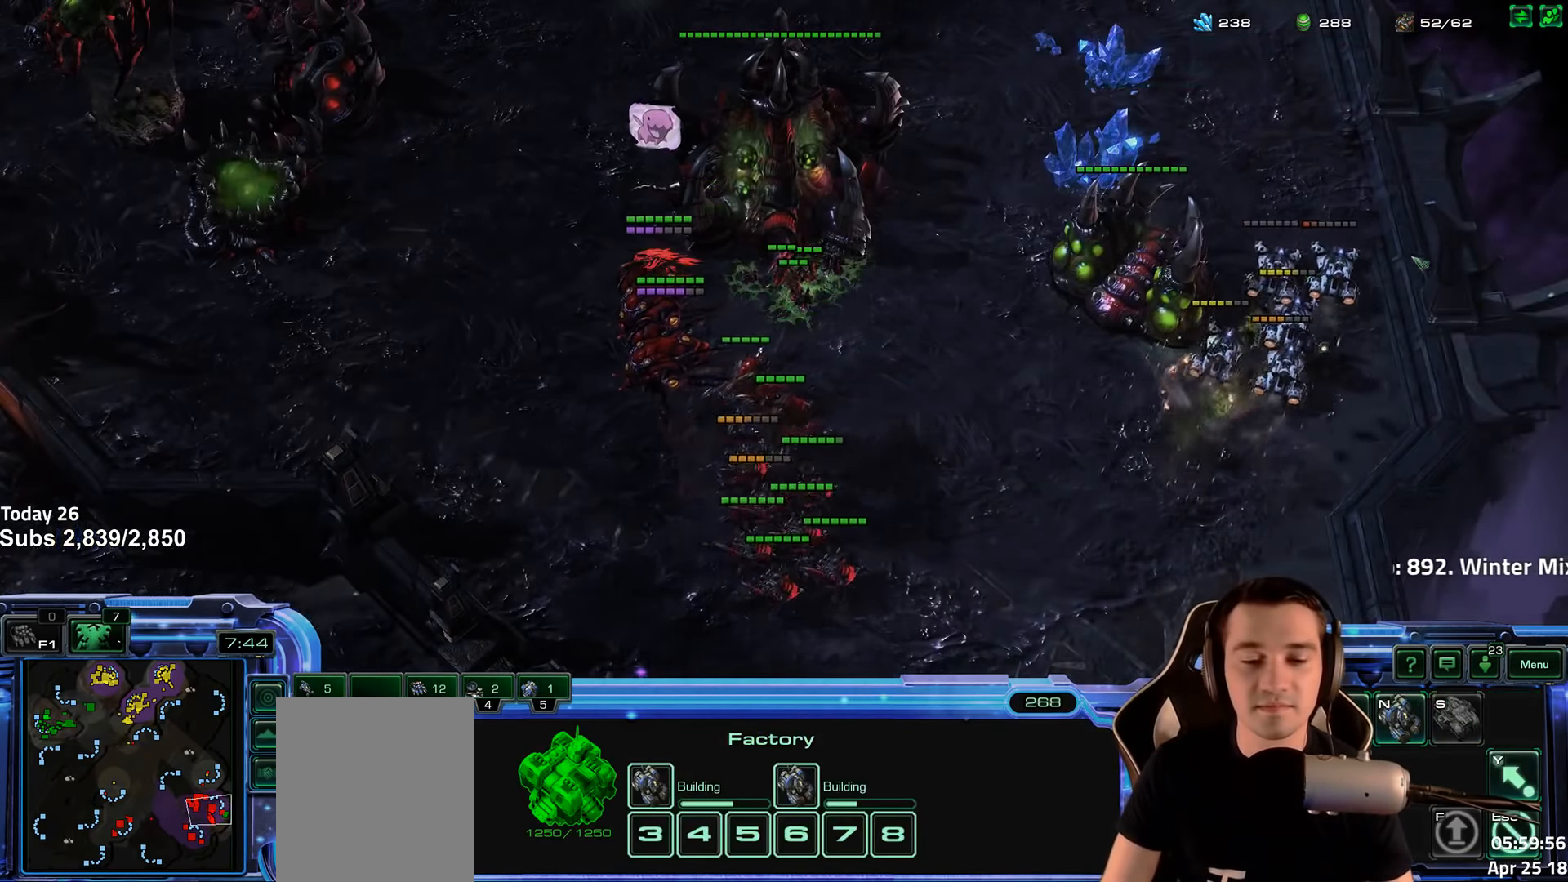
{"keys": [], "events": [[83, "q", "down"], [150, "q", "up"], [250, "q", "down"], [317, "q", "up"]]}
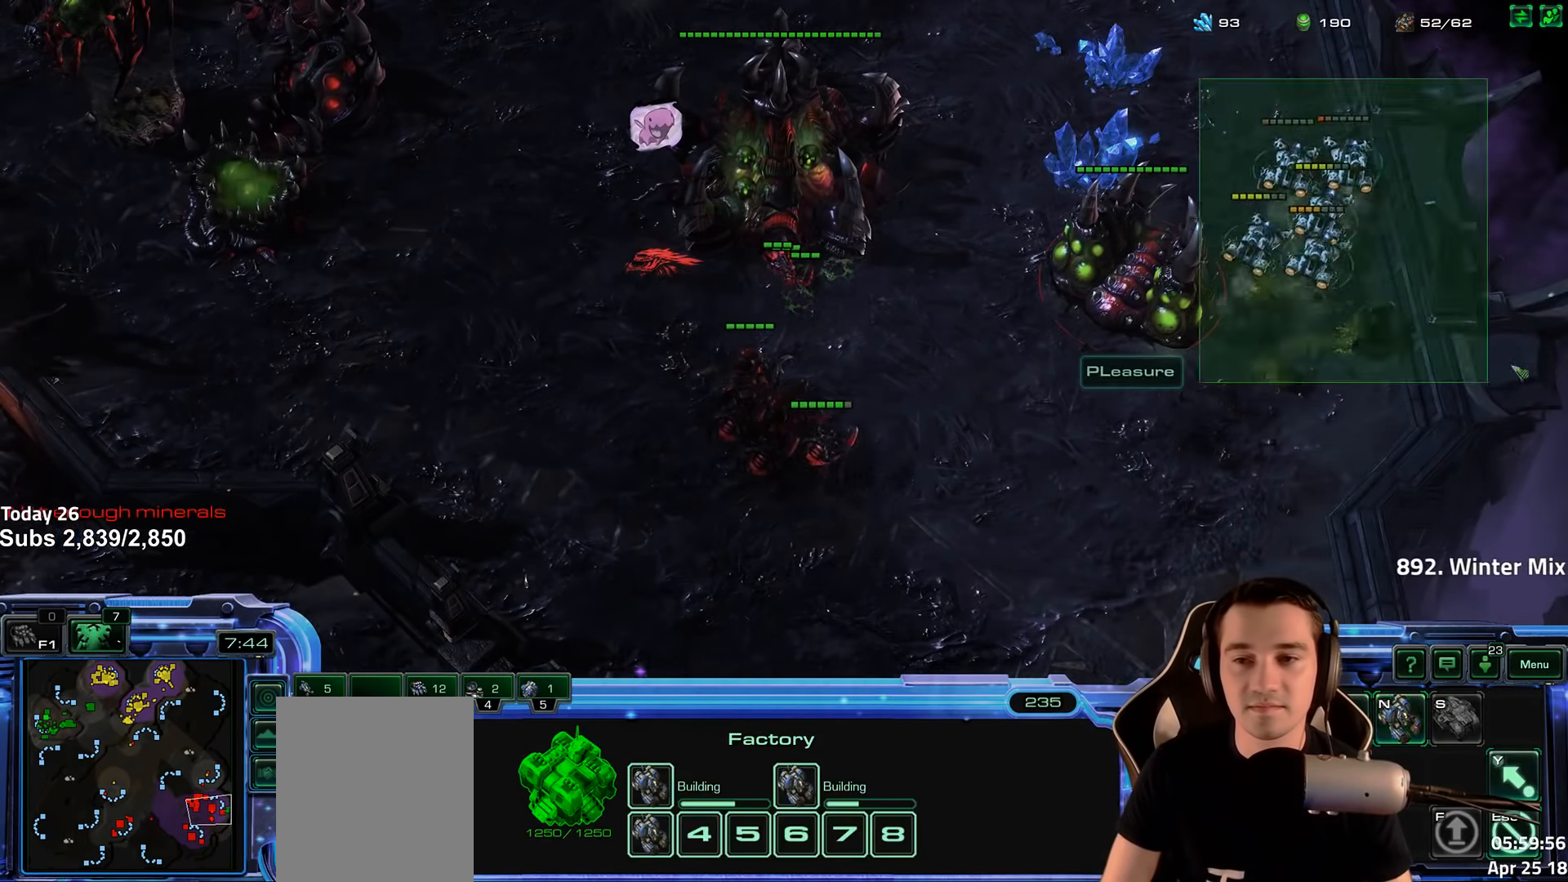
{"keys": [], "events": []}
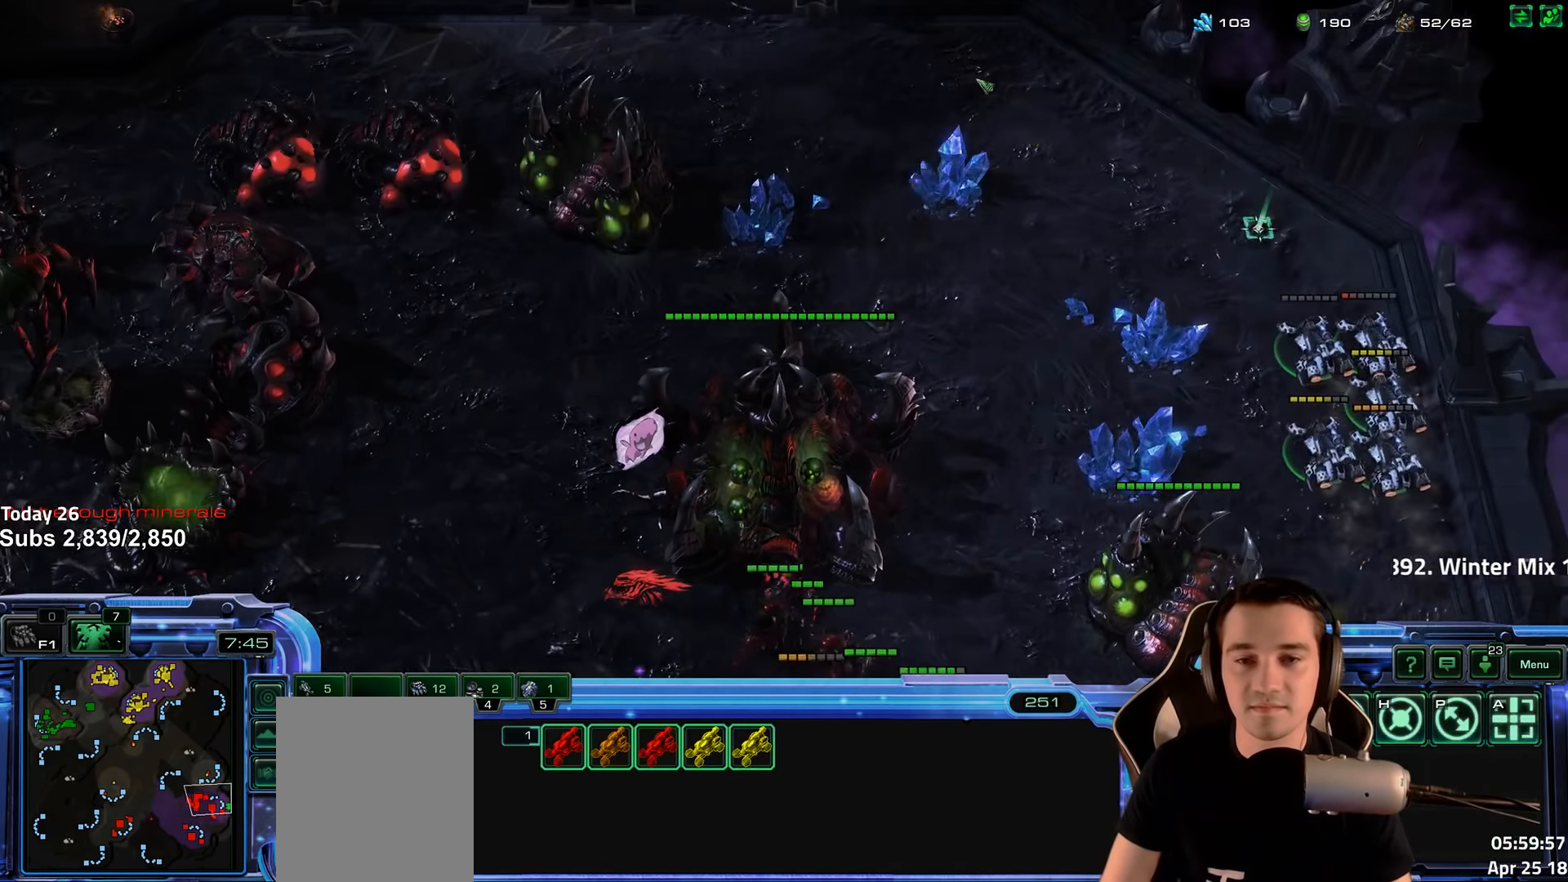
{"keys": [], "events": [[17, "shift", "down"], [83, "shift", "up"]]}
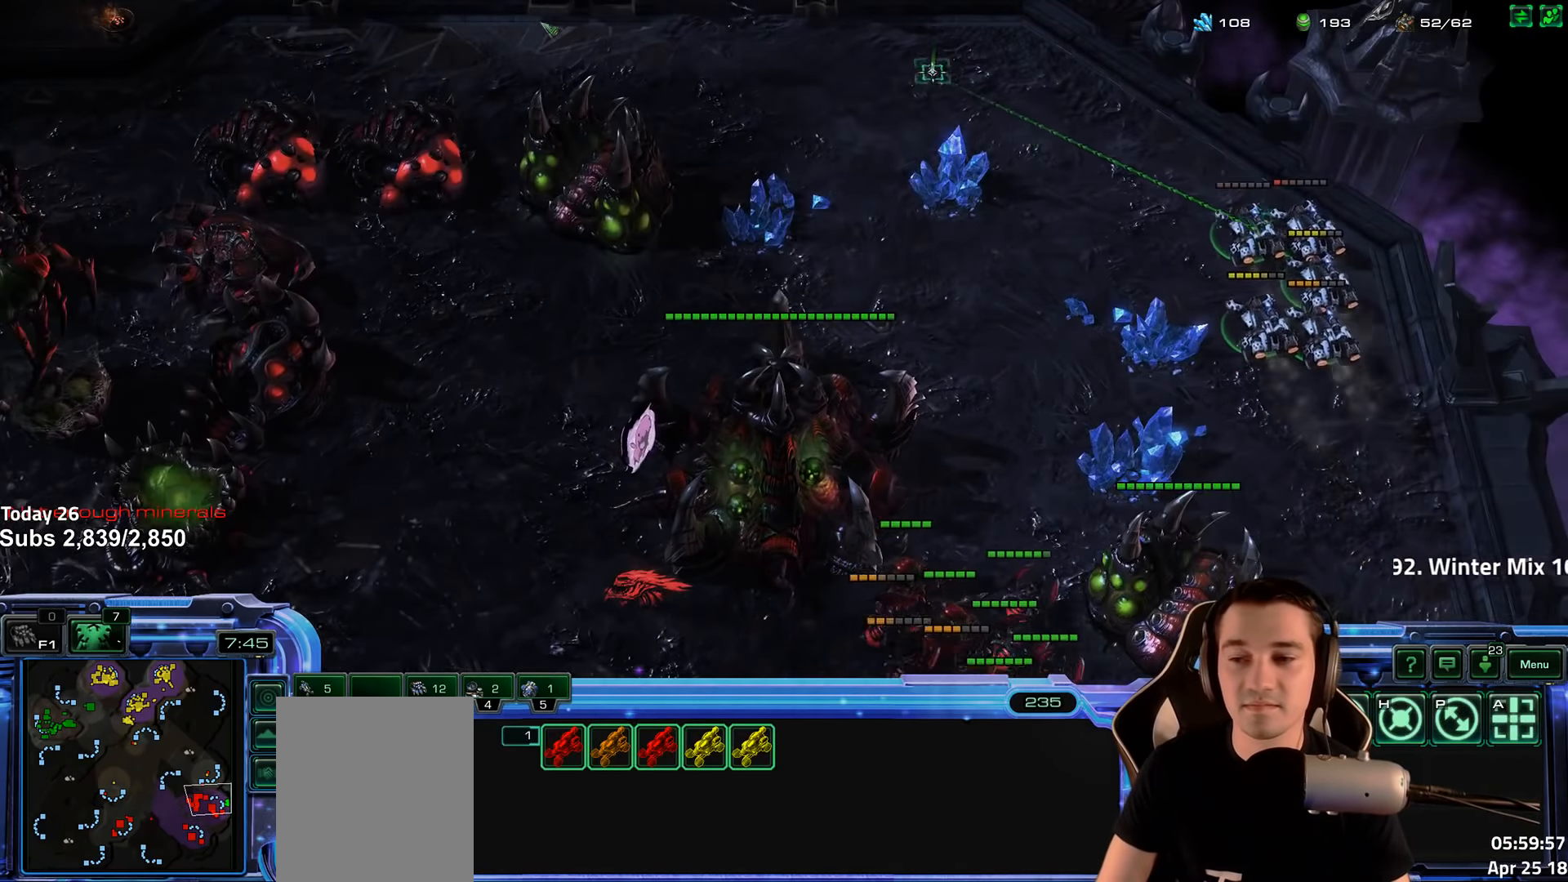
{"keys": ["shift"], "events": [[234, "shift", "down"]]}
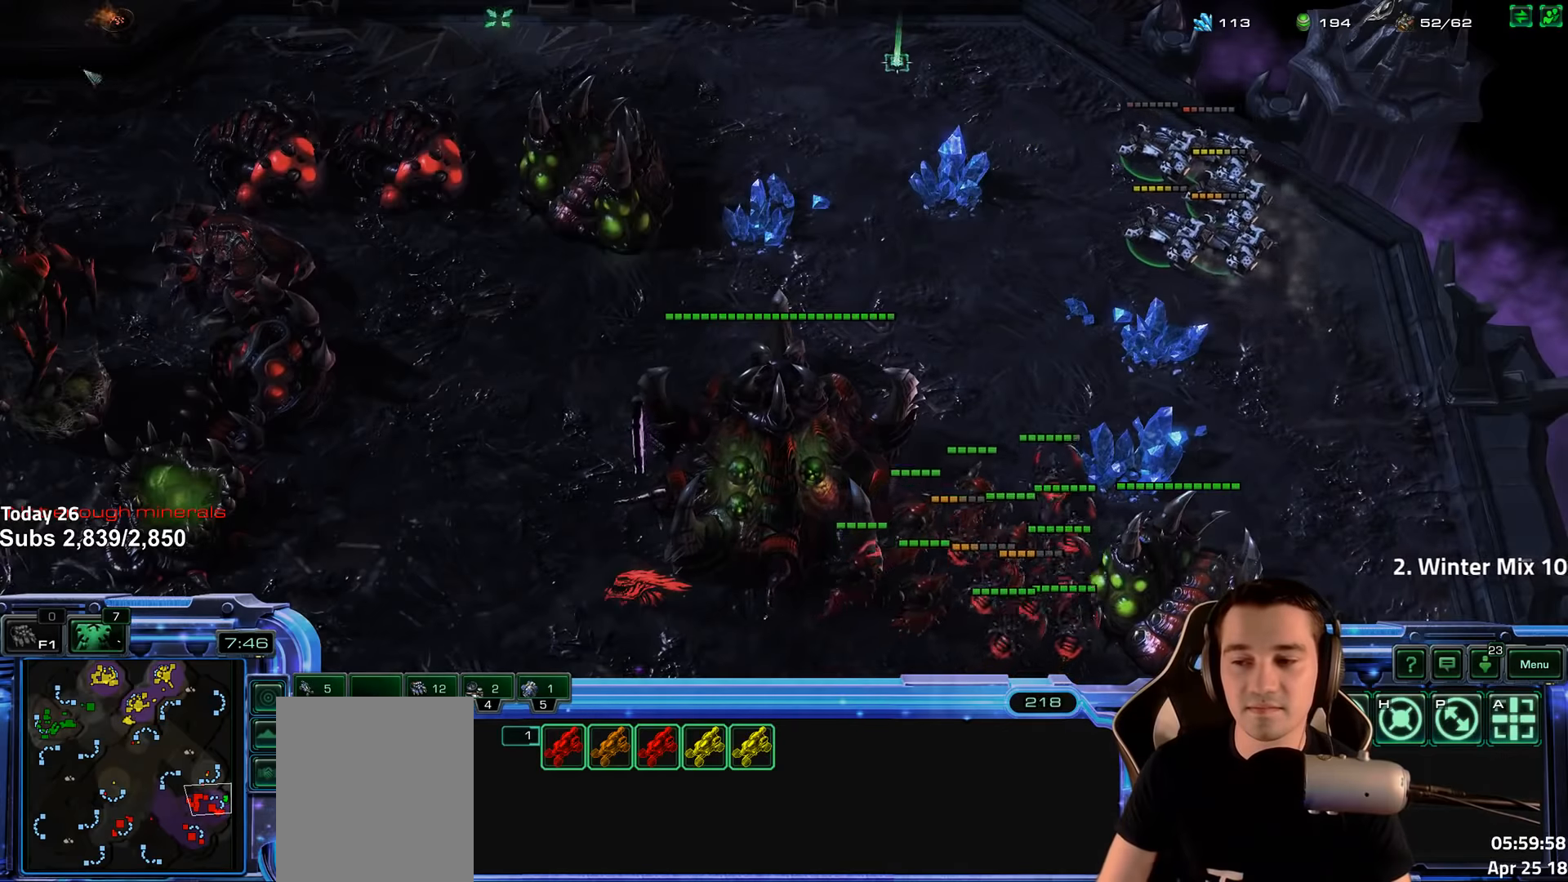
{"keys": [], "events": [[17, "shift", "up"]]}
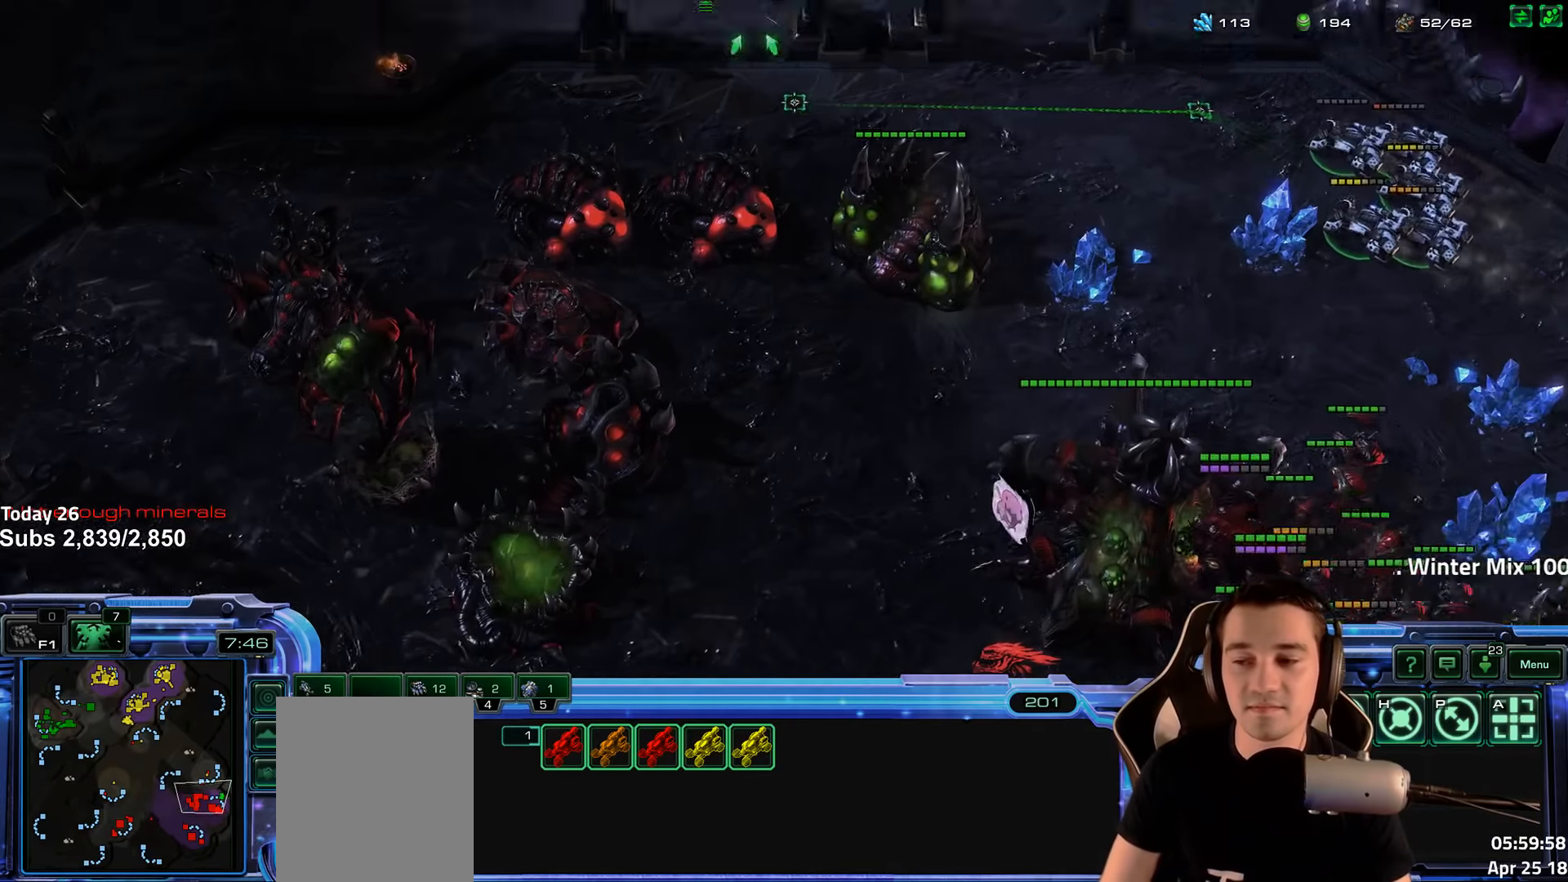
{"keys": [], "events": []}
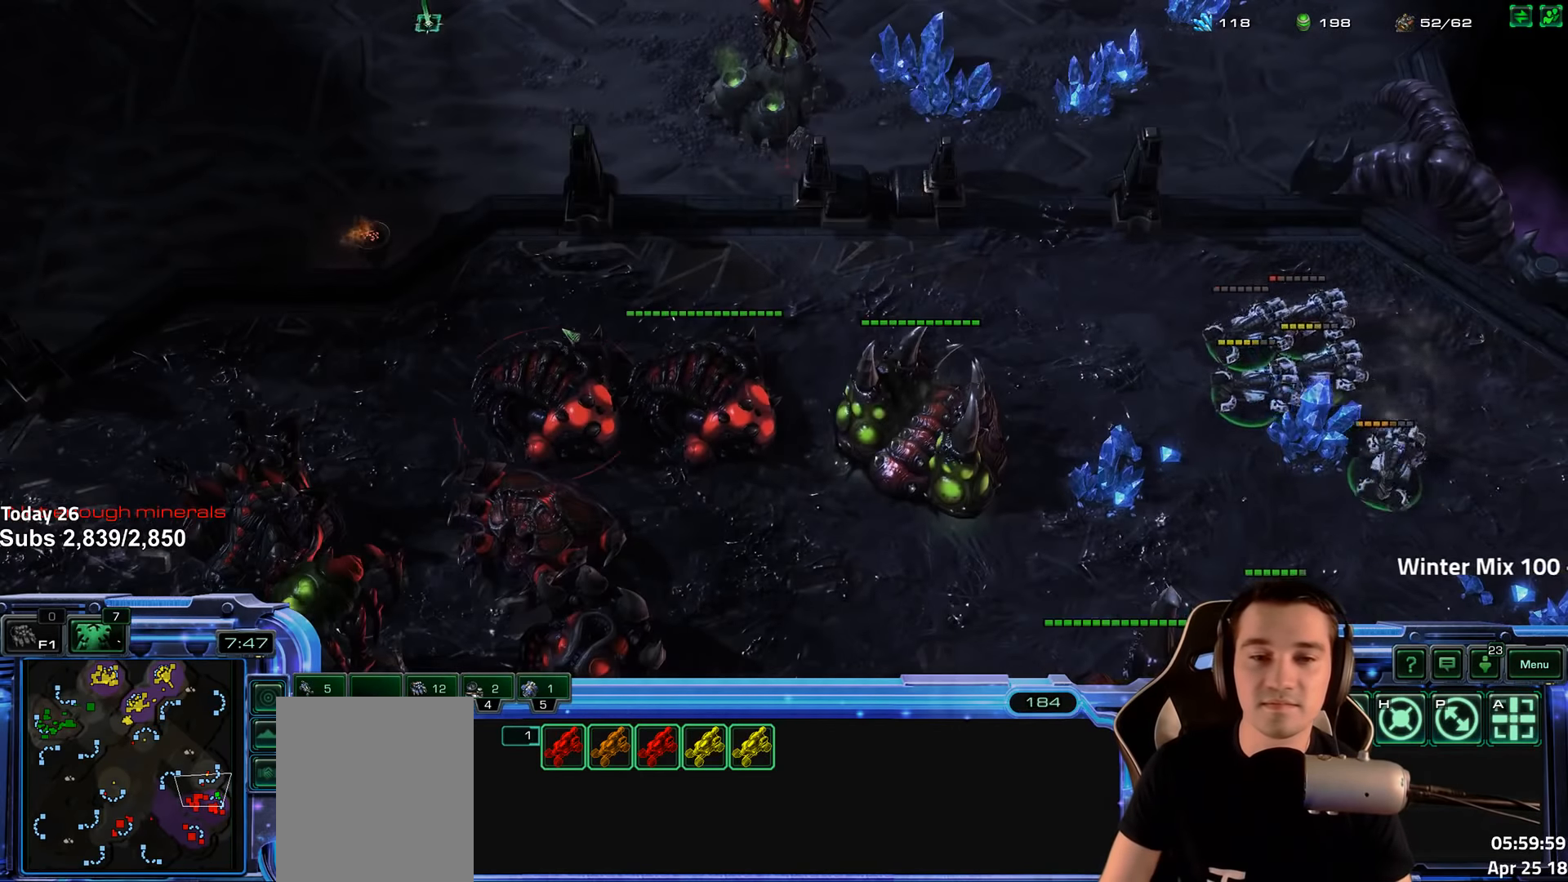
{"keys": [], "events": []}
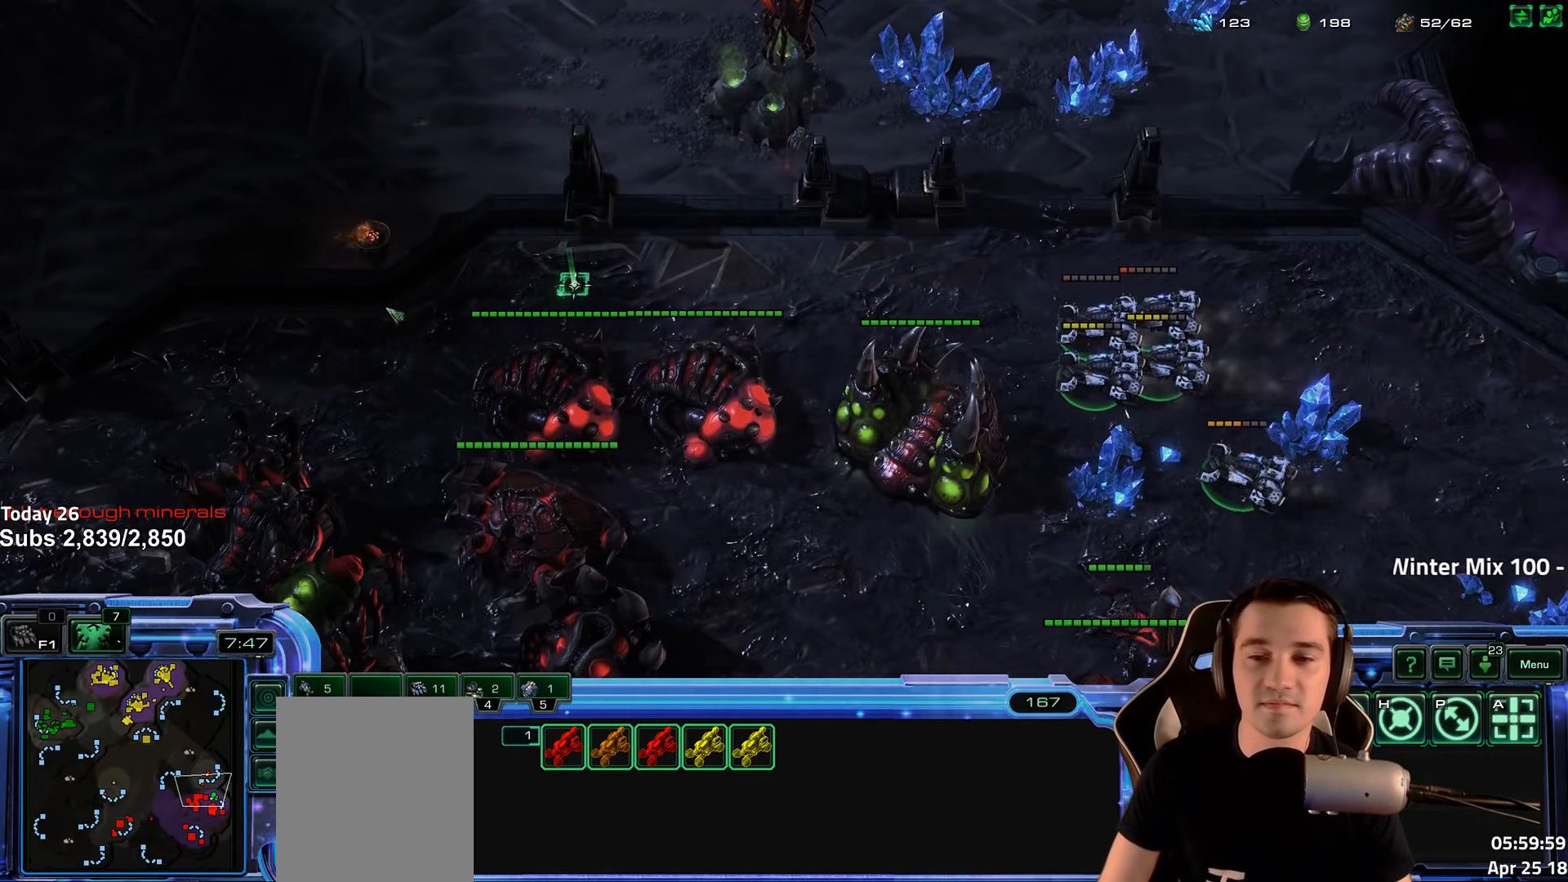
{"keys": [], "events": []}
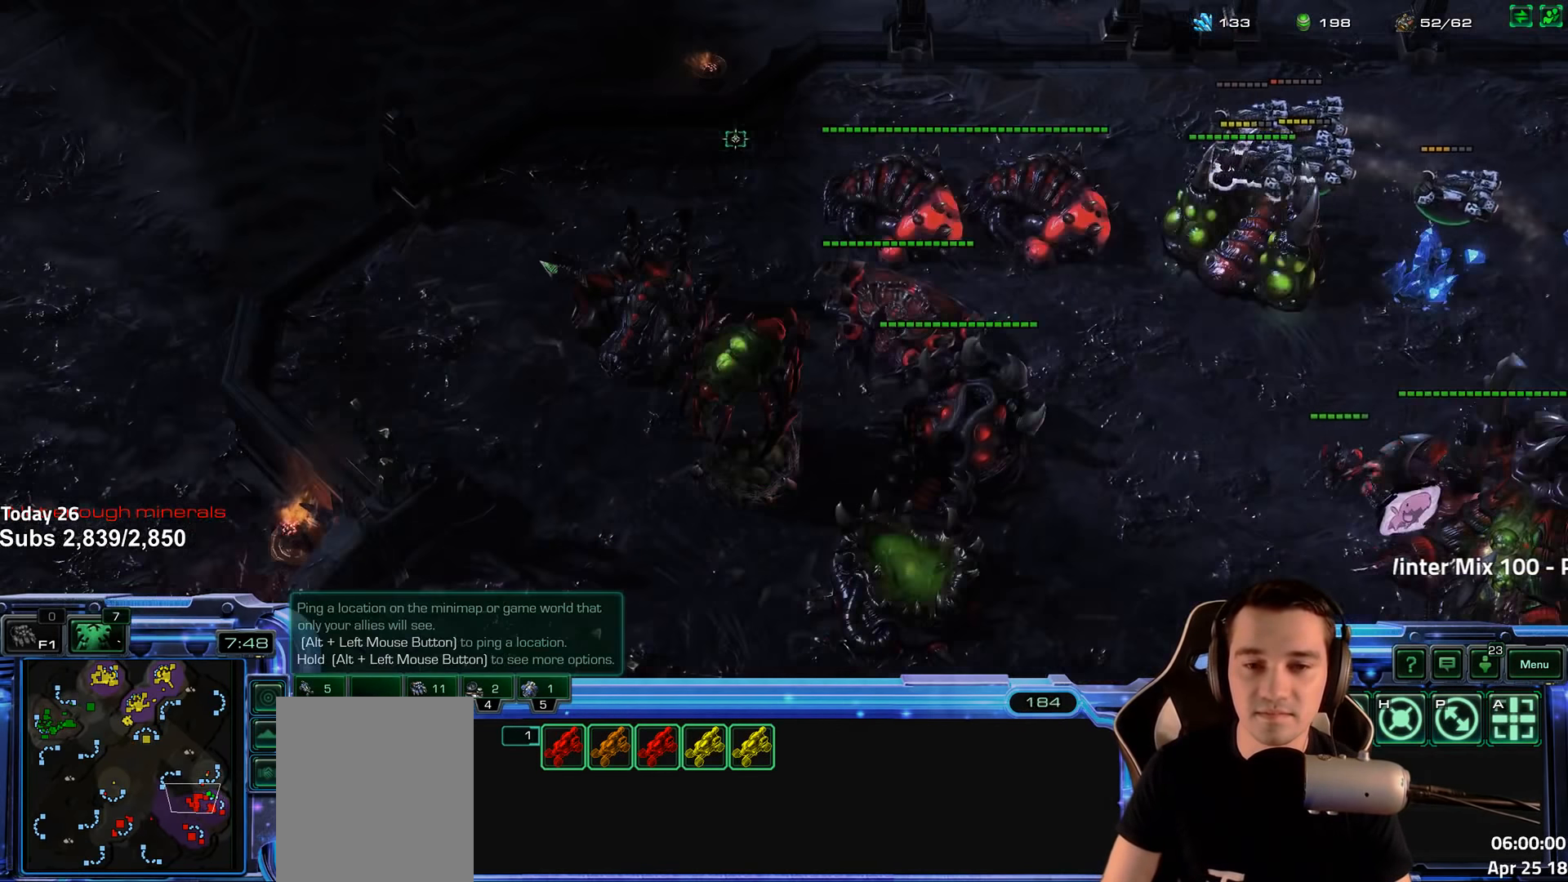
{"keys": [], "events": [[67, "shift", "down"], [350, "shift", "up"]]}